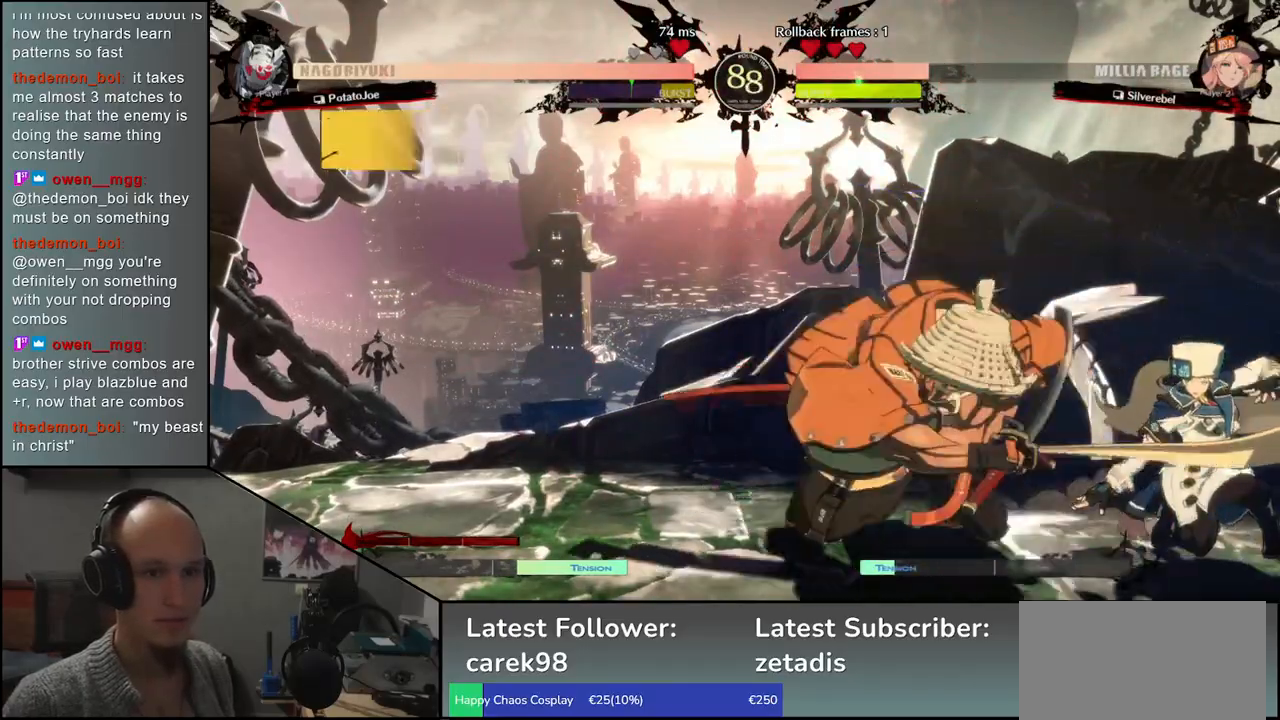
Gameplay with a controller (arcade stick); each line is a JSON object with the inputs held at the frame after it. "events" lists button and stick changes between this image and that frame as [ms after this image, input, new state], when the widget could be followed in between. Not read: L3 R3 other_buttons.
{"buttons": [], "left_stick": "center", "events": [[150, "left_stick", "center"], [167, "TRIANGLE", "down"], [250, "TRIANGLE", "up"]]}
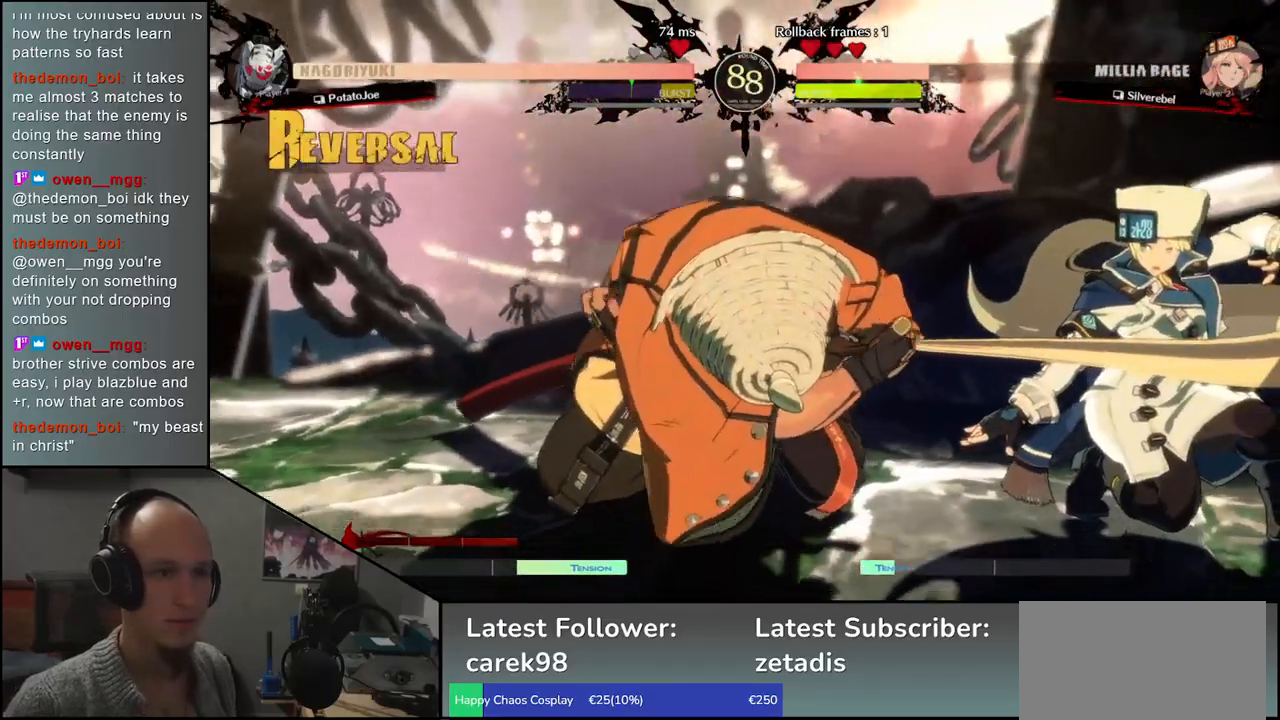
{"buttons": [], "left_stick": "center", "events": []}
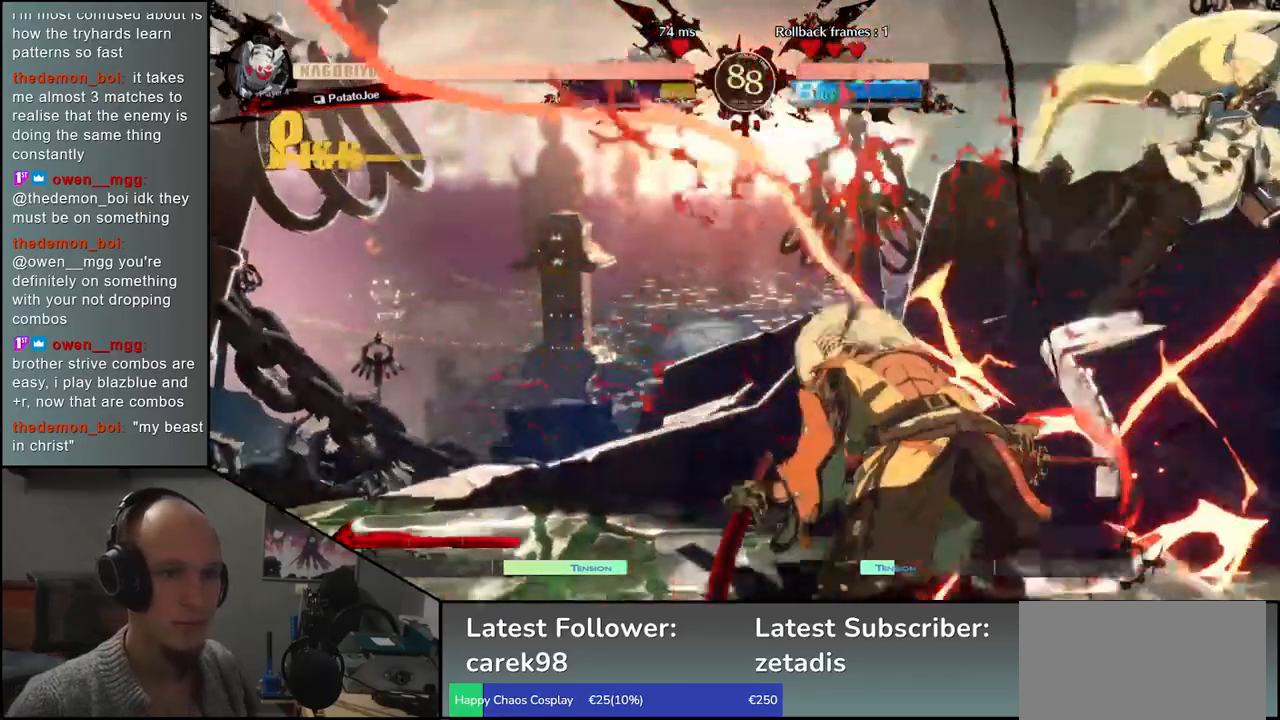
{"buttons": [], "left_stick": "left", "events": [[283, "left_stick", "left"]]}
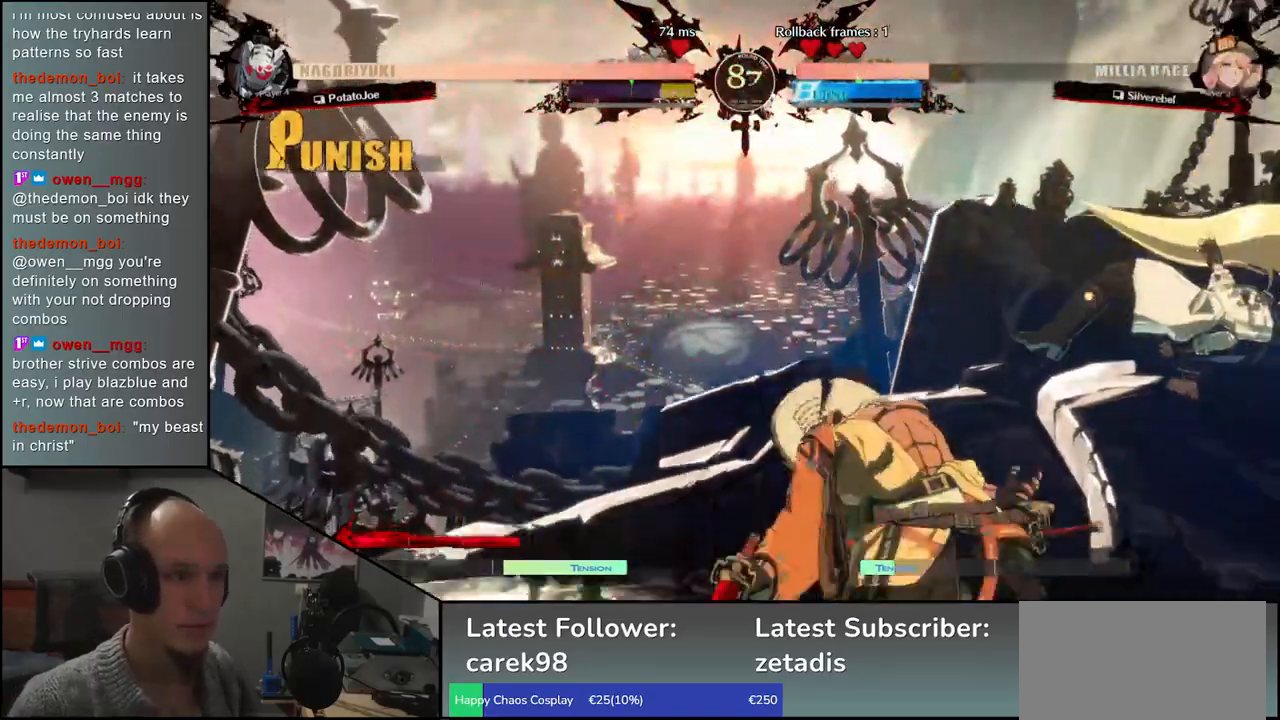
{"buttons": [], "left_stick": "left", "events": []}
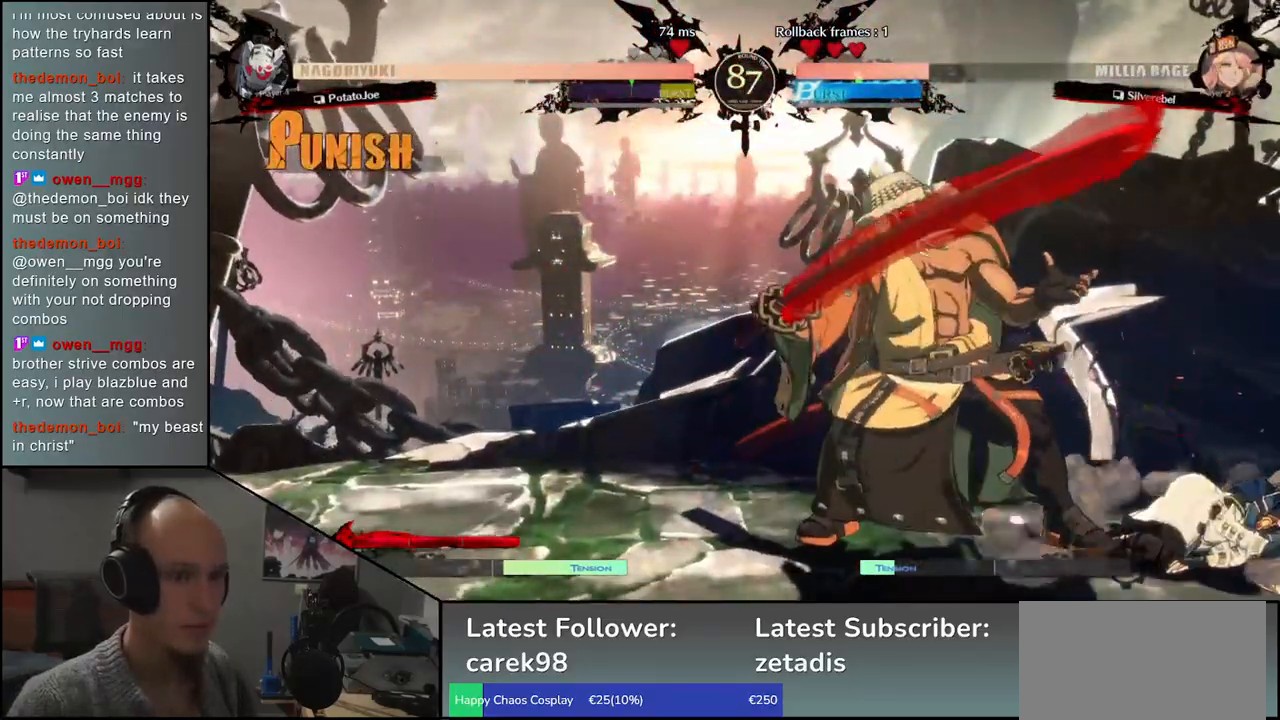
{"buttons": ["SQUARE"], "left_stick": "right", "events": [[450, "left_stick", "right"], [500, "SQUARE", "down"]]}
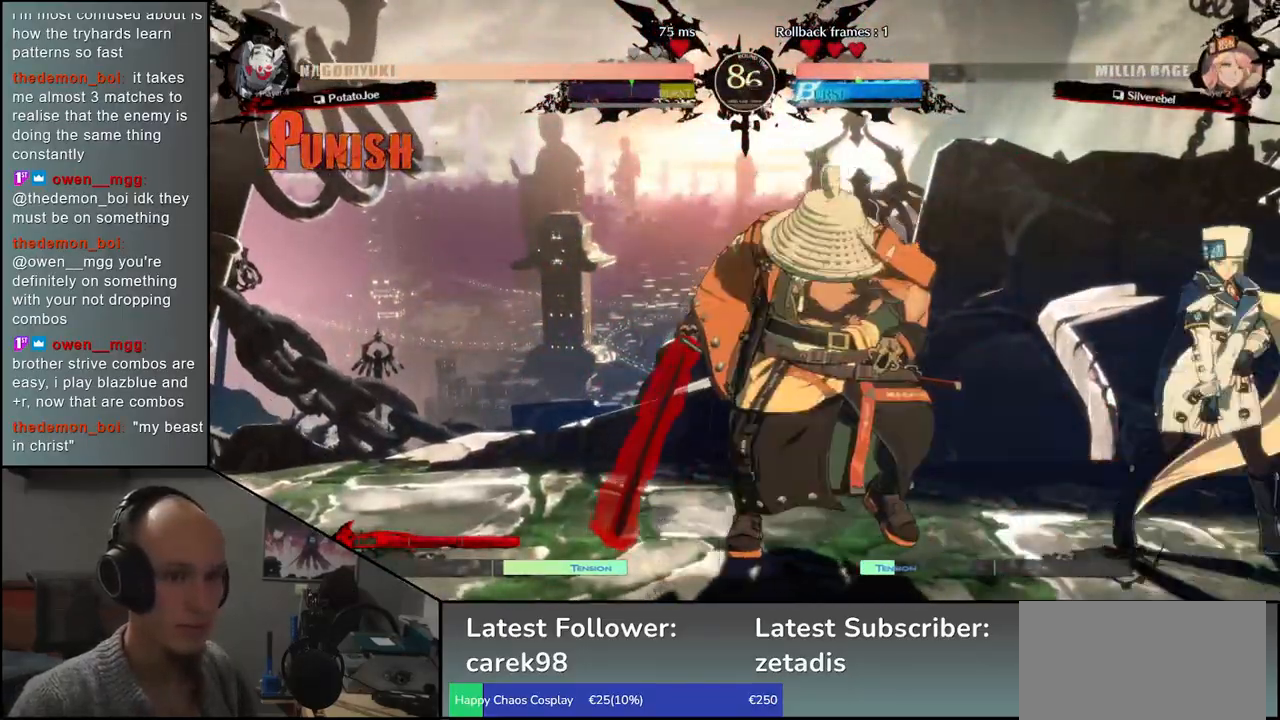
{"buttons": [], "left_stick": "center", "events": [[100, "SQUARE", "up"], [167, "left_stick", "center"]]}
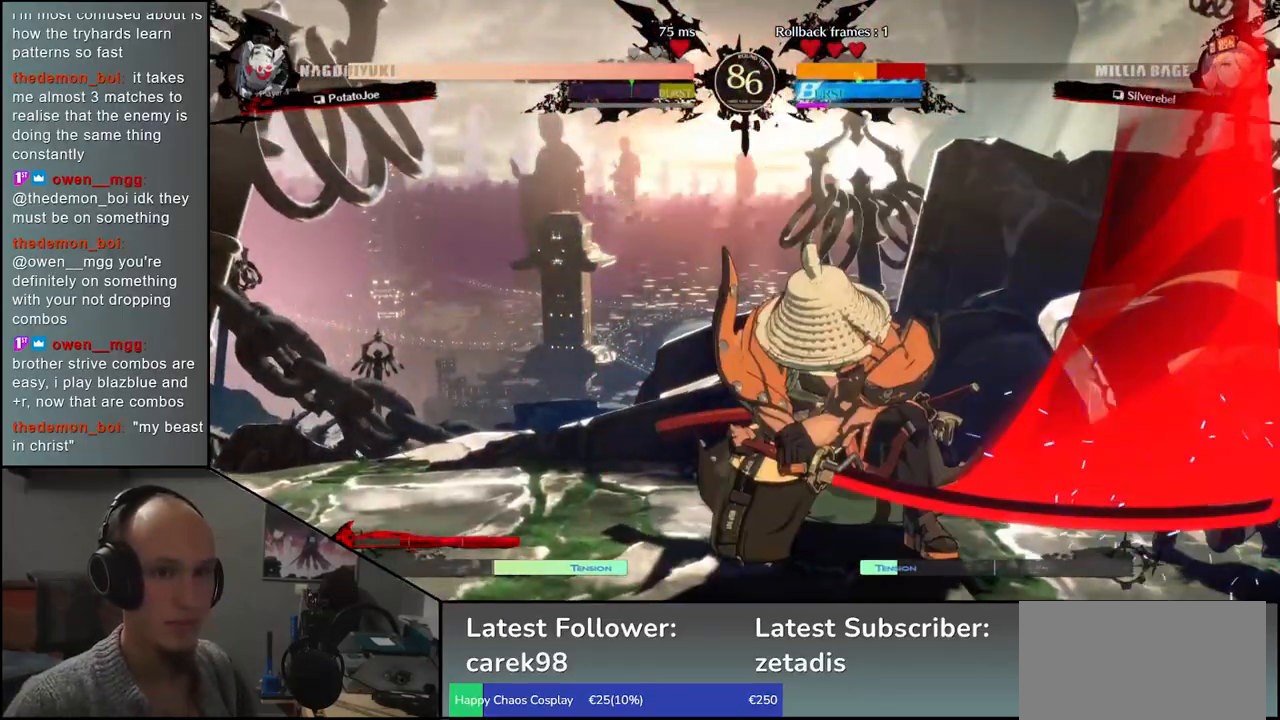
{"buttons": [], "left_stick": "center", "events": []}
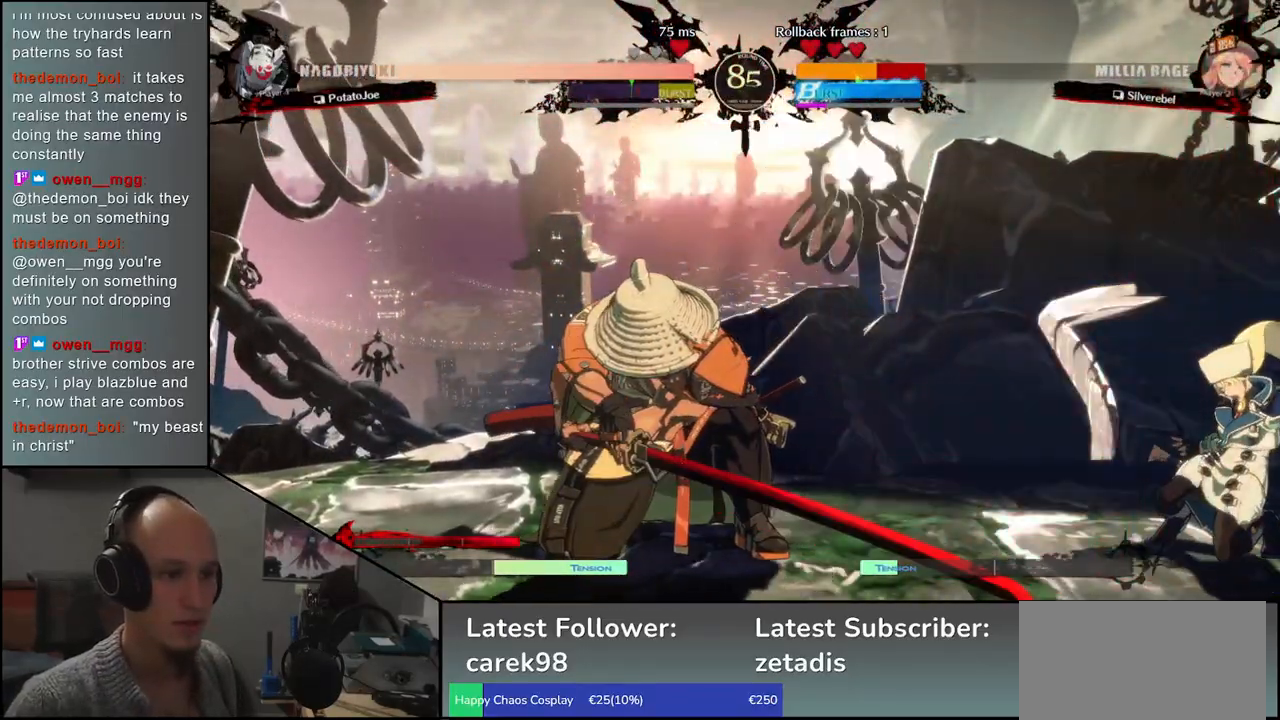
{"buttons": [], "left_stick": "left", "events": [[67, "left_stick", "down-left"], [317, "left_stick", "left"]]}
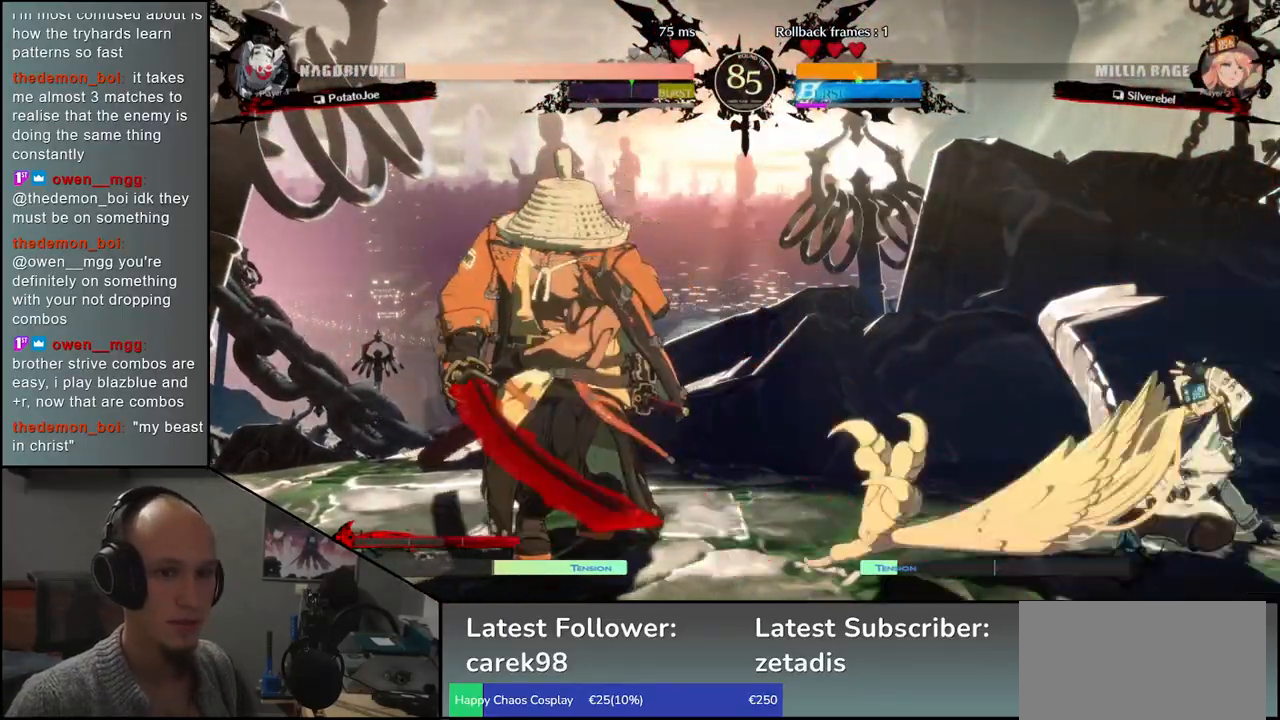
{"buttons": ["SQUARE"], "left_stick": "down-left", "events": [[183, "left_stick", "down-left"], [400, "TRIANGLE", "down"], [417, "SQUARE", "down"], [433, "TRIANGLE", "up"]]}
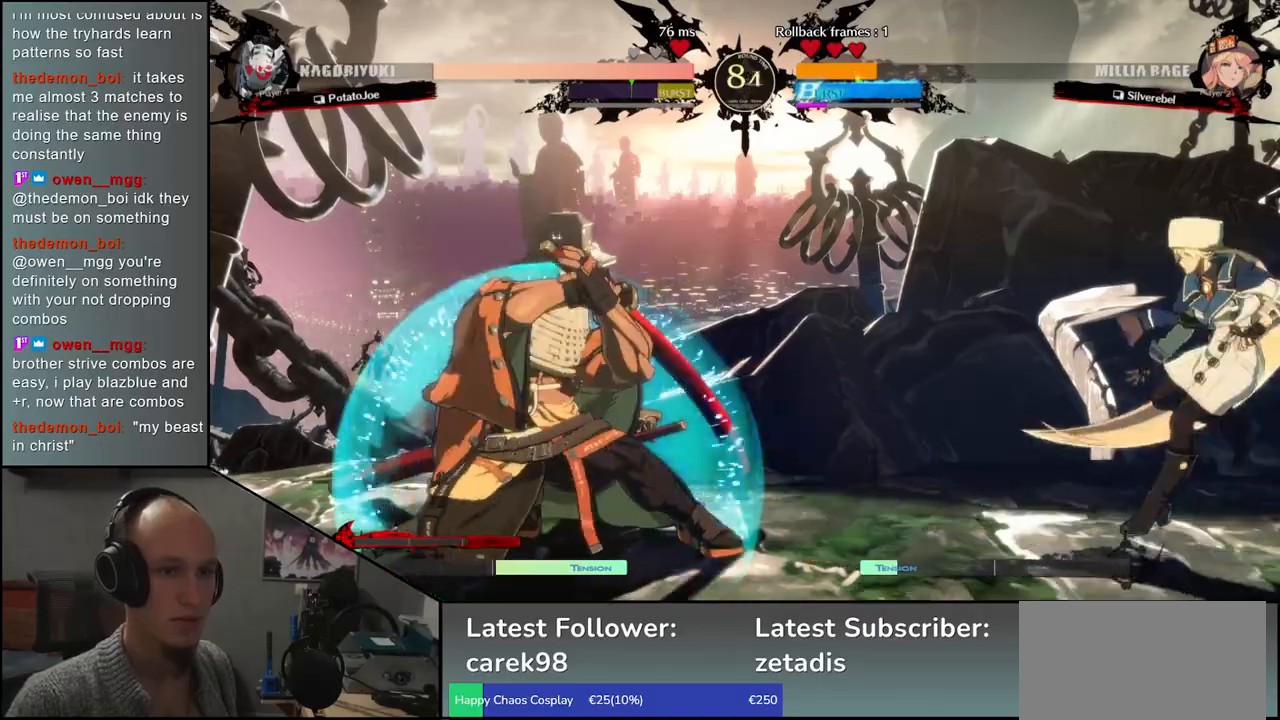
{"buttons": [], "left_stick": "down-left", "events": [[67, "SQUARE", "up"]]}
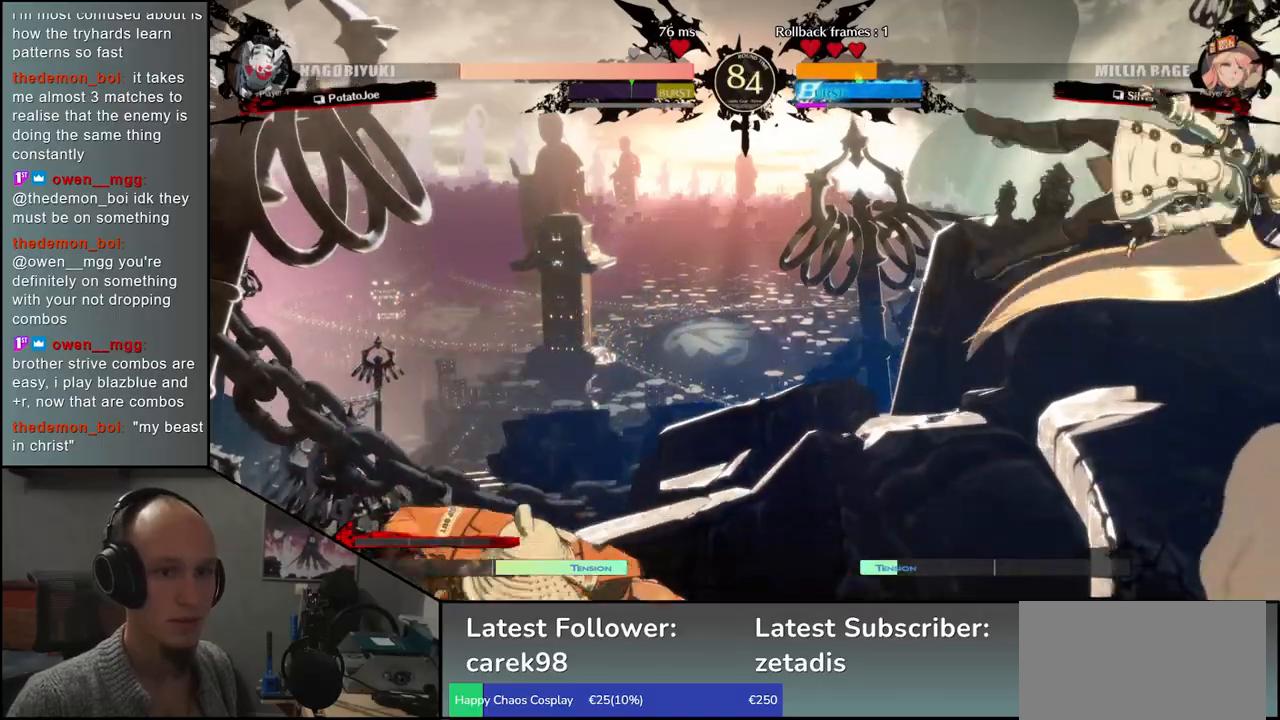
{"buttons": ["SQUARE"], "left_stick": "down-left", "events": [[150, "TRIANGLE", "down"], [250, "TRIANGLE", "up"], [450, "SQUARE", "down"]]}
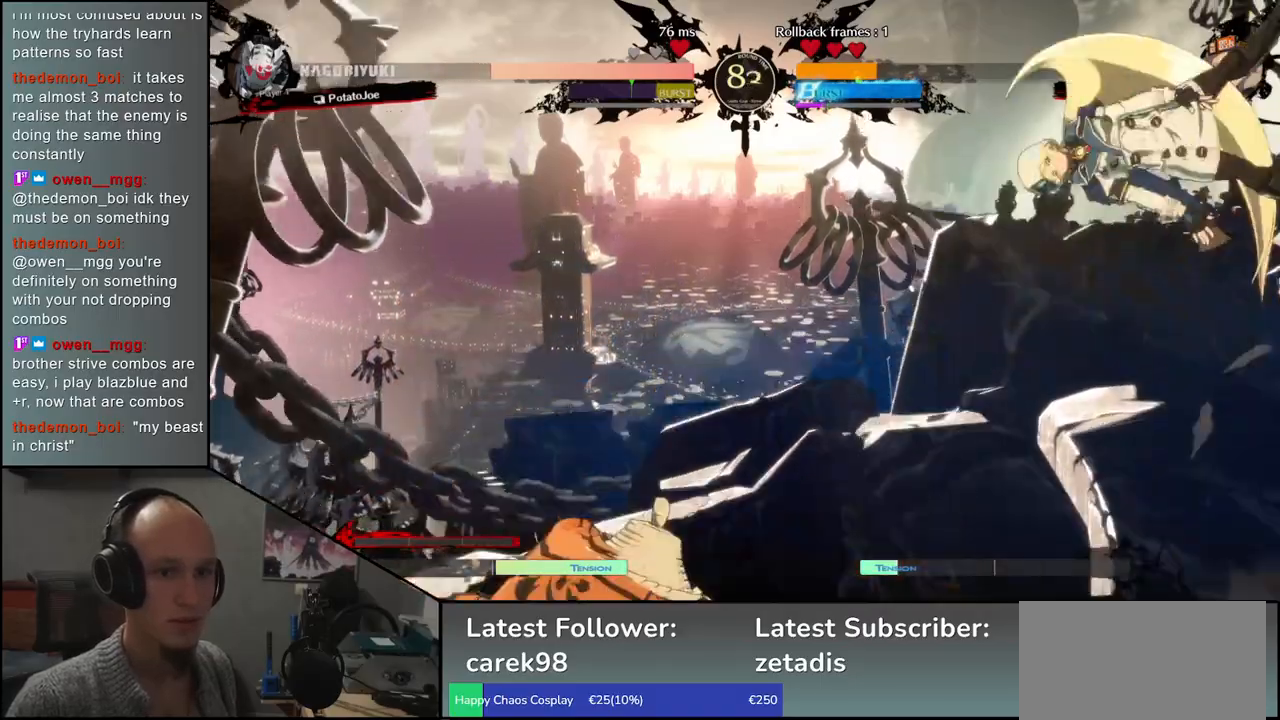
{"buttons": [], "left_stick": "down-left", "events": [[33, "SQUARE", "up"], [150, "SQUARE", "down"], [233, "SQUARE", "up"], [317, "SQUARE", "down"], [400, "SQUARE", "up"]]}
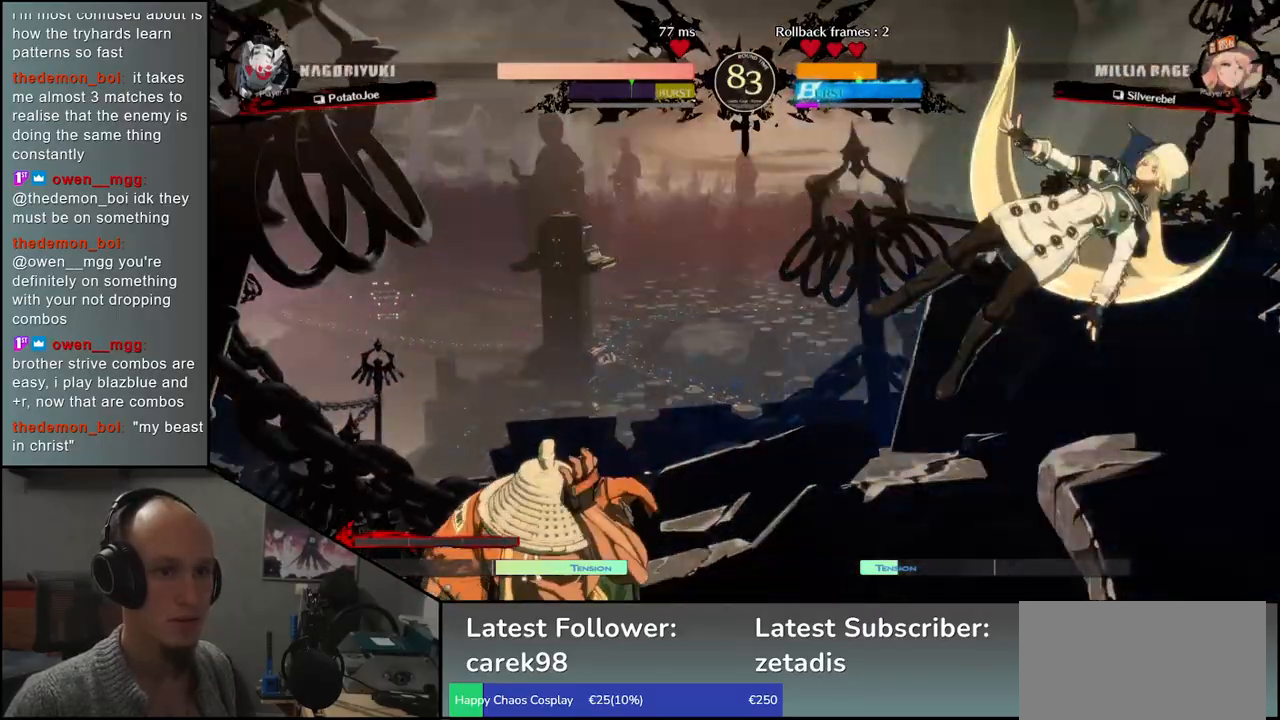
{"buttons": ["SQUARE"], "left_stick": "down-left", "events": [[283, "SQUARE", "down"], [367, "SQUARE", "up"], [500, "SQUARE", "down"]]}
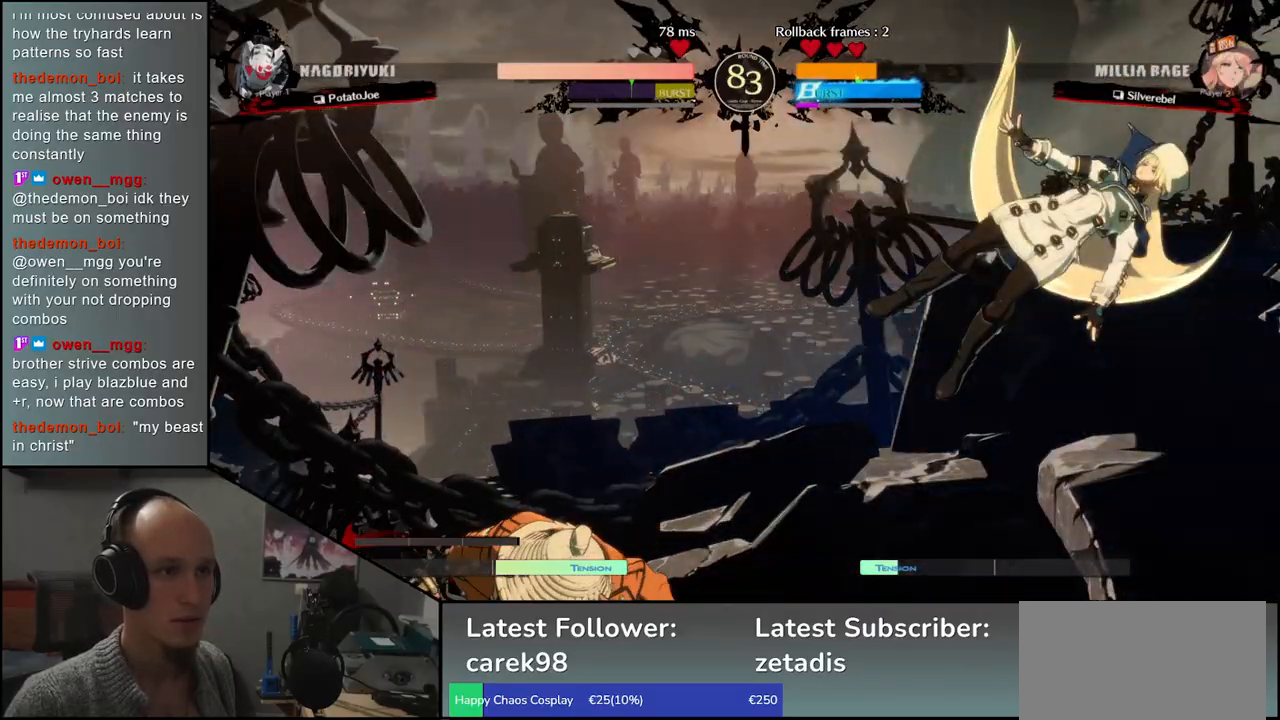
{"buttons": ["SQUARE"], "left_stick": "down-left", "events": [[67, "SQUARE", "up"], [150, "SQUARE", "down"], [233, "SQUARE", "up"], [317, "SQUARE", "down"], [367, "SQUARE", "up"], [483, "SQUARE", "down"]]}
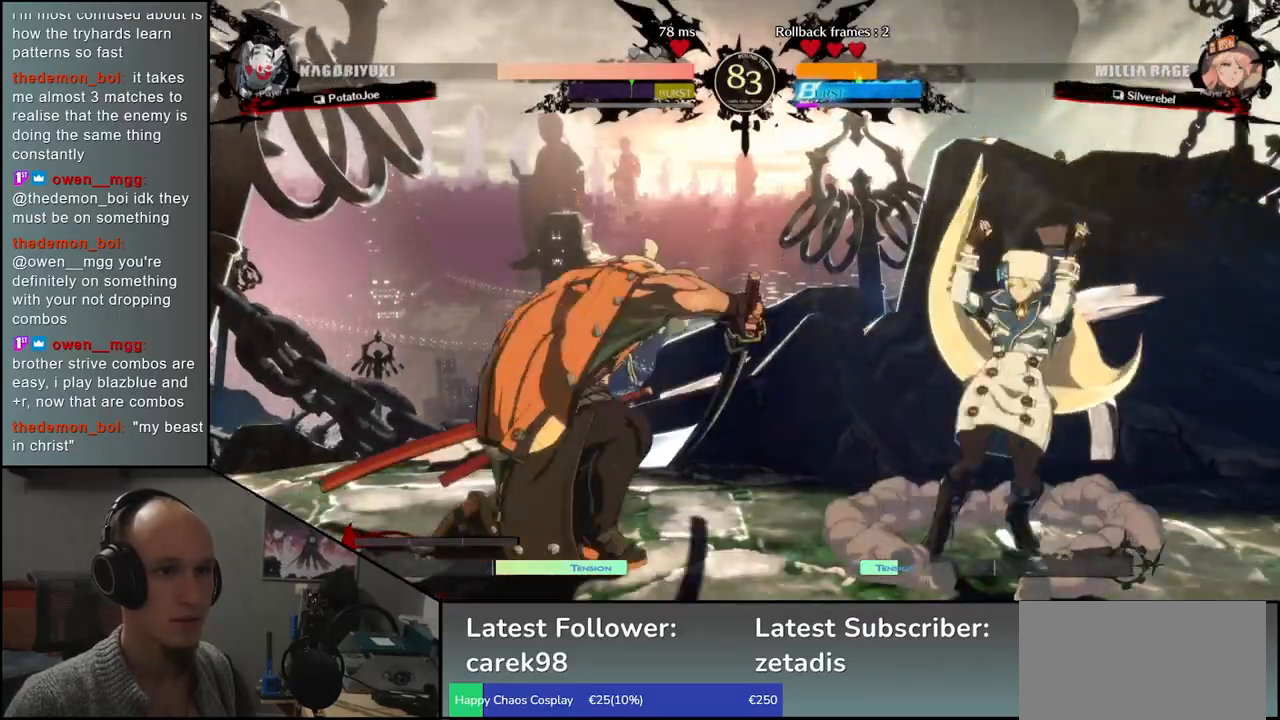
{"buttons": [], "left_stick": "down-left", "events": [[17, "SQUARE", "up"], [100, "SQUARE", "down"], [200, "SQUARE", "up"]]}
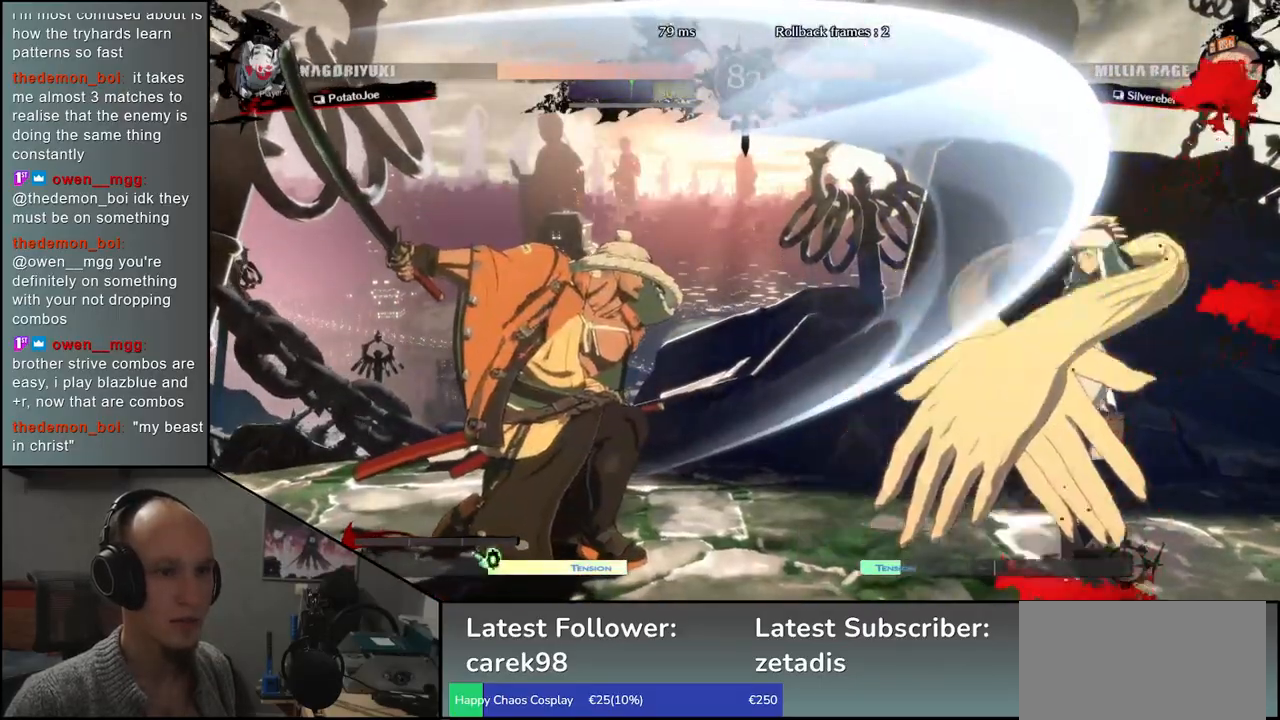
{"buttons": [], "left_stick": "center", "events": [[17, "left_stick", "left"], [200, "left_stick", "down"], [367, "SQUARE", "down"], [367, "left_stick", "left"], [467, "SQUARE", "up"], [483, "left_stick", "center"]]}
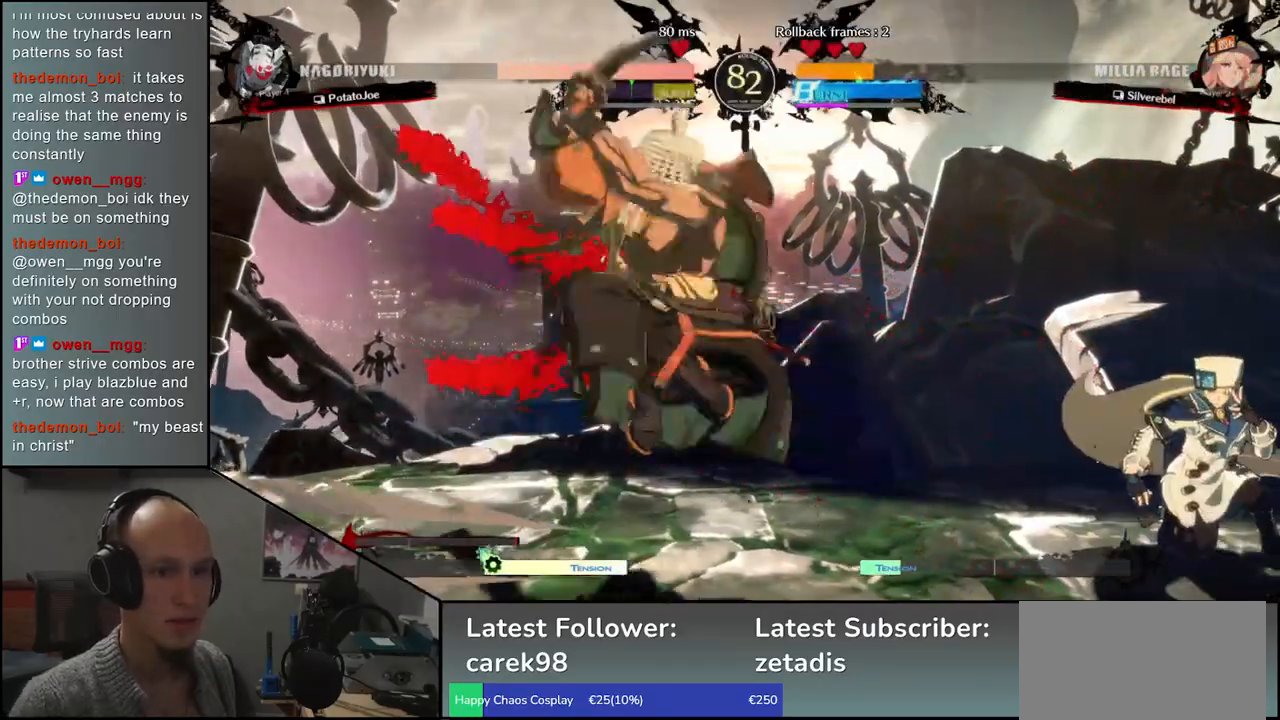
{"buttons": [], "left_stick": "right", "events": [[83, "left_stick", "left"], [200, "left_stick", "right"], [217, "SQUARE", "down"], [250, "left_stick", "down"], [300, "SQUARE", "up"], [333, "left_stick", "right"], [400, "SQUARE", "down"], [400, "left_stick", "down"], [467, "SQUARE", "up"], [467, "left_stick", "right"]]}
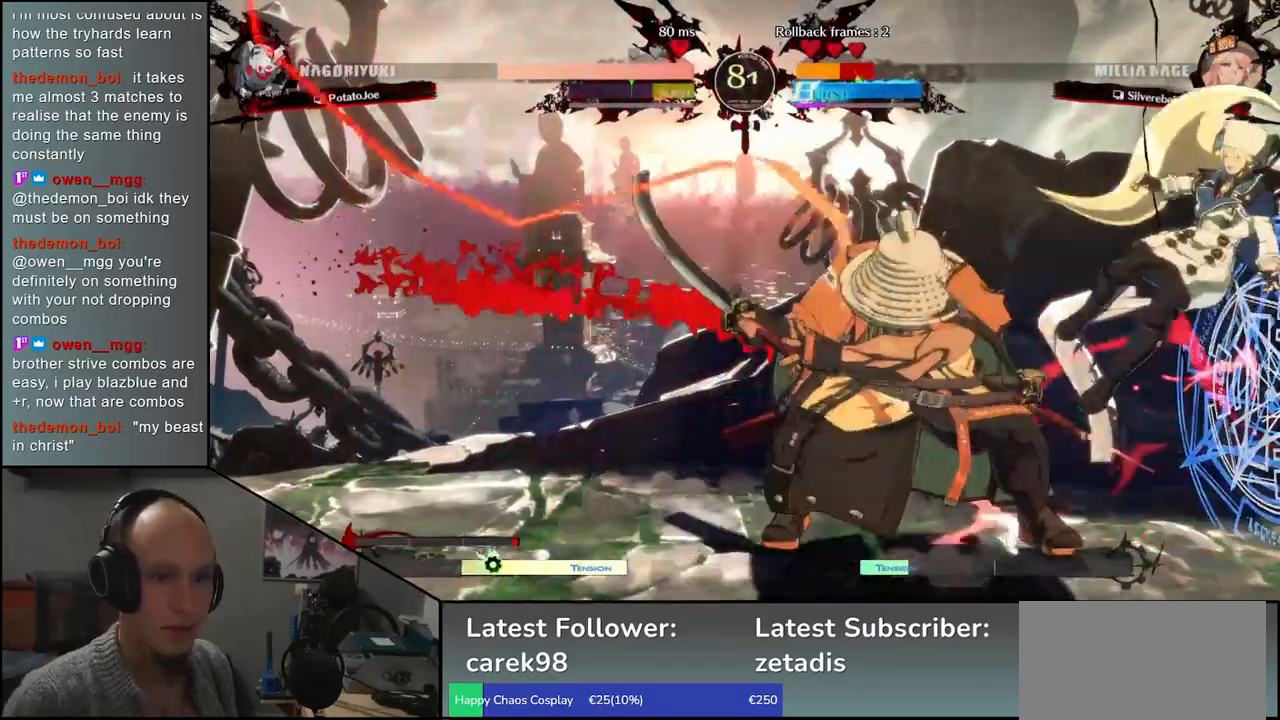
{"buttons": [], "left_stick": "center", "events": [[33, "left_stick", "down"], [83, "SQUARE", "down"], [117, "left_stick", "right"], [150, "SQUARE", "up"], [233, "left_stick", "left"], [333, "left_stick", "right"], [367, "L2", "down"], [417, "left_stick", "center"], [433, "L2", "up"]]}
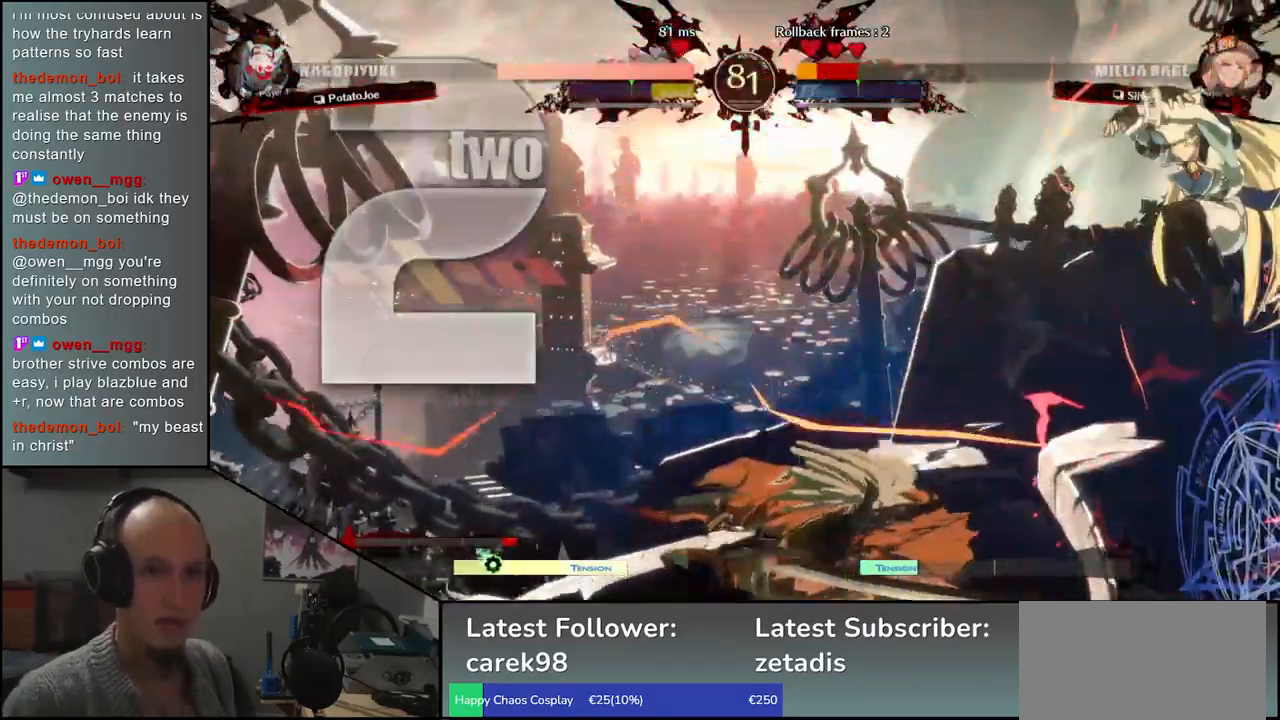
{"buttons": [], "left_stick": "left", "events": [[100, "left_stick", "down"], [167, "left_stick", "right"], [233, "left_stick", "down"], [350, "R1", "down"], [383, "left_stick", "center"], [417, "R1", "up"], [500, "left_stick", "left"]]}
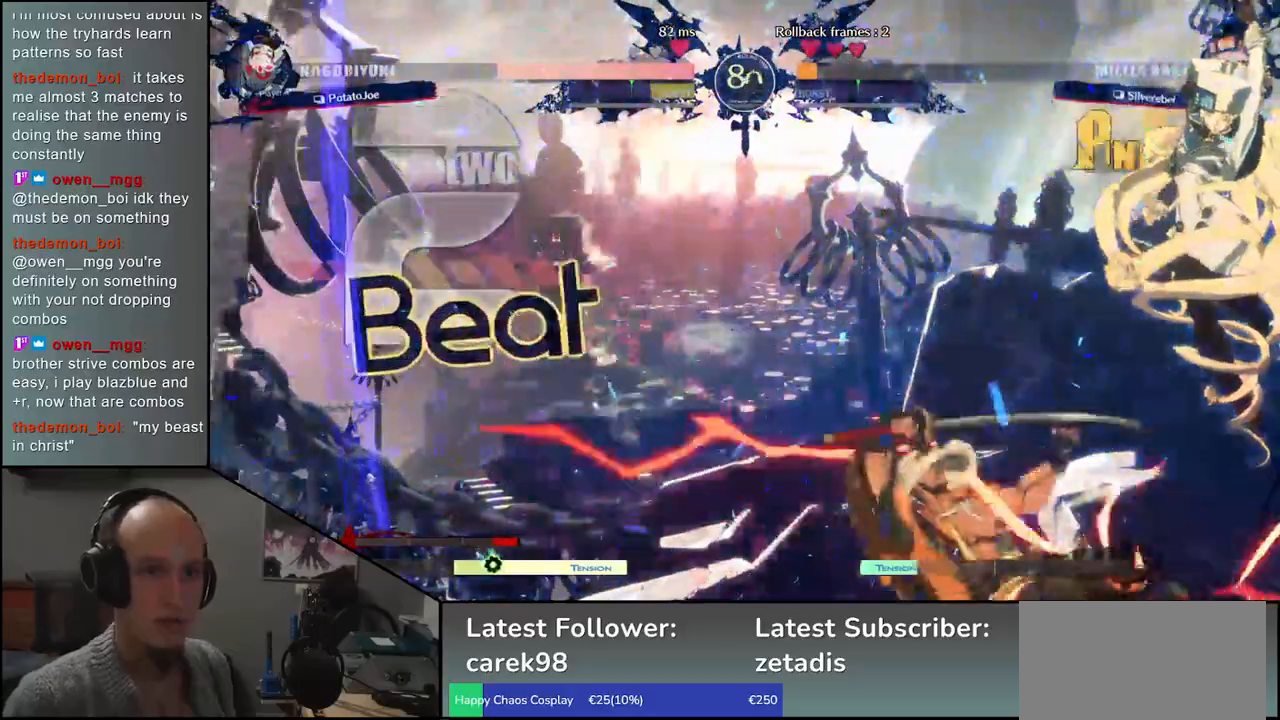
{"buttons": [], "left_stick": "left", "events": []}
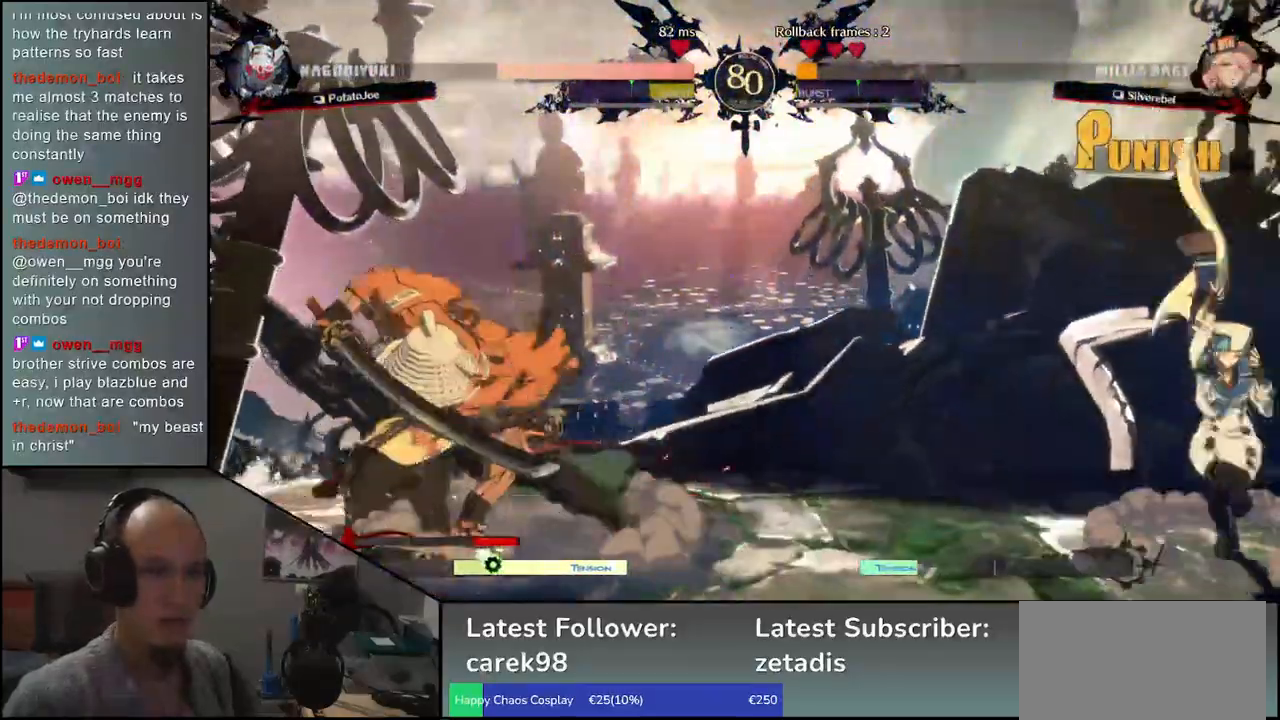
{"buttons": ["SQUARE", "TRIANGLE", "R1", "R2"], "left_stick": "right", "events": [[233, "left_stick", "right"], [367, "R1", "down"], [367, "R2", "down"], [367, "SQUARE", "down"], [367, "TRIANGLE", "down"]]}
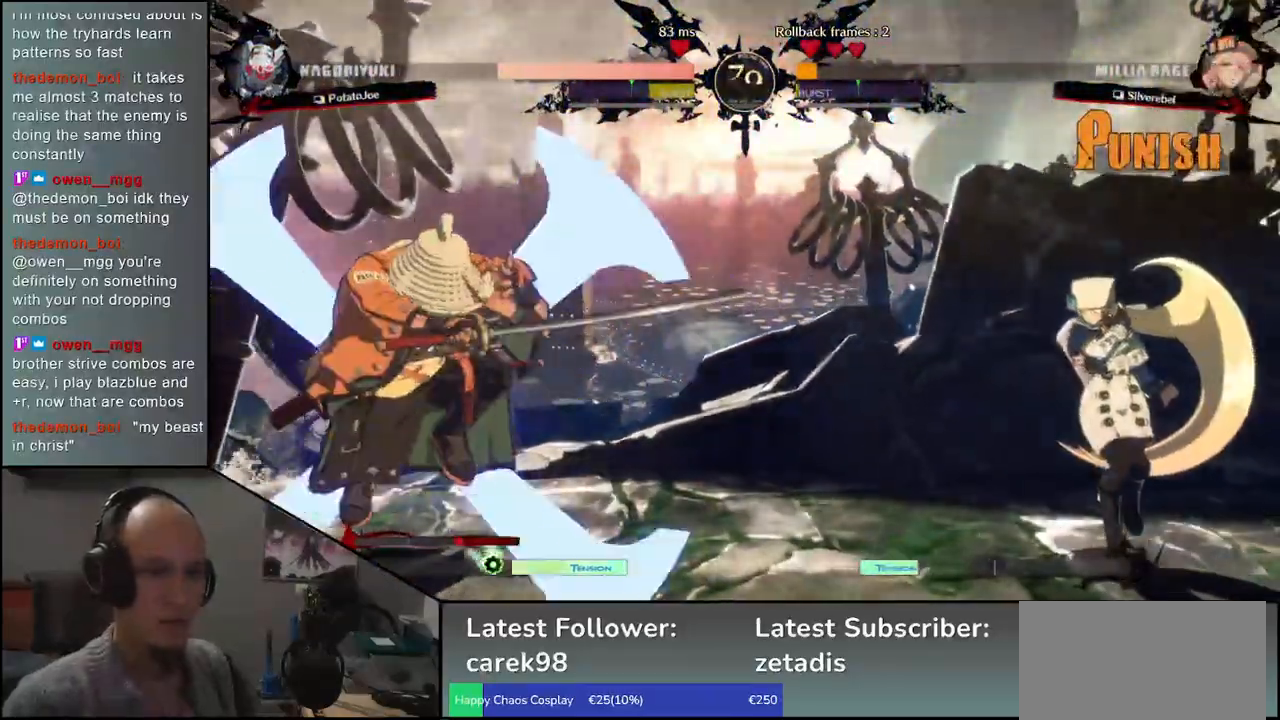
{"buttons": [], "left_stick": "center", "events": [[67, "R1", "up"], [67, "SQUARE", "up"], [67, "TRIANGLE", "up"], [100, "R2", "up"], [483, "left_stick", "center"]]}
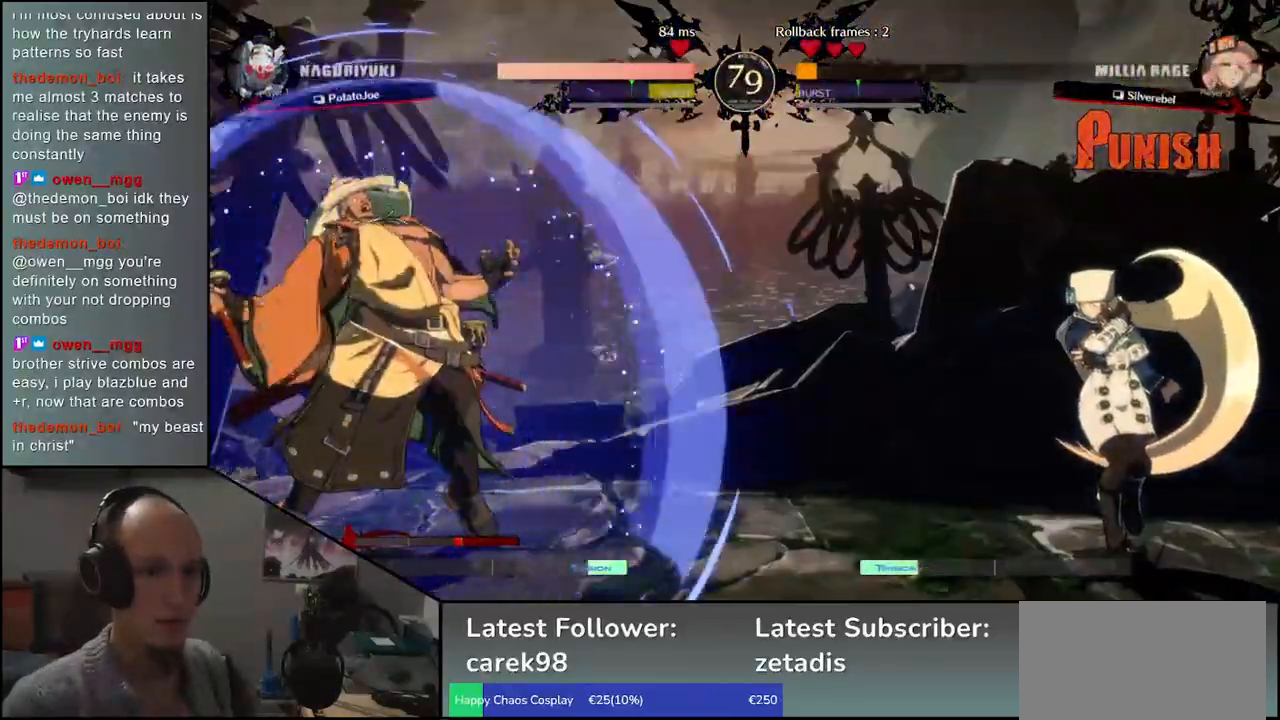
{"buttons": ["TRIANGLE"], "left_stick": "down", "events": [[17, "left_stick", "down-left"], [117, "left_stick", "left"], [333, "left_stick", "down"], [400, "TRIANGLE", "down"], [400, "left_stick", "right"], [467, "left_stick", "down"]]}
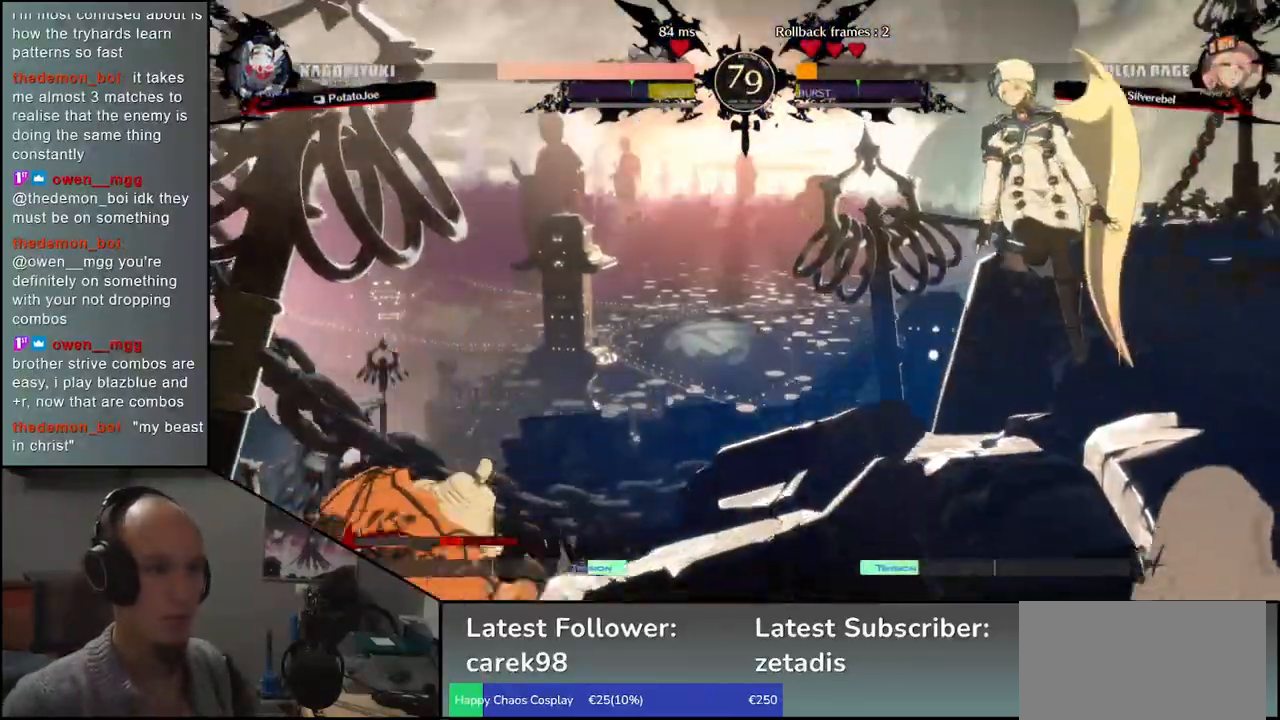
{"buttons": [], "left_stick": "left", "events": [[17, "TRIANGLE", "up"], [17, "left_stick", "left"], [167, "left_stick", "center"], [400, "left_stick", "left"]]}
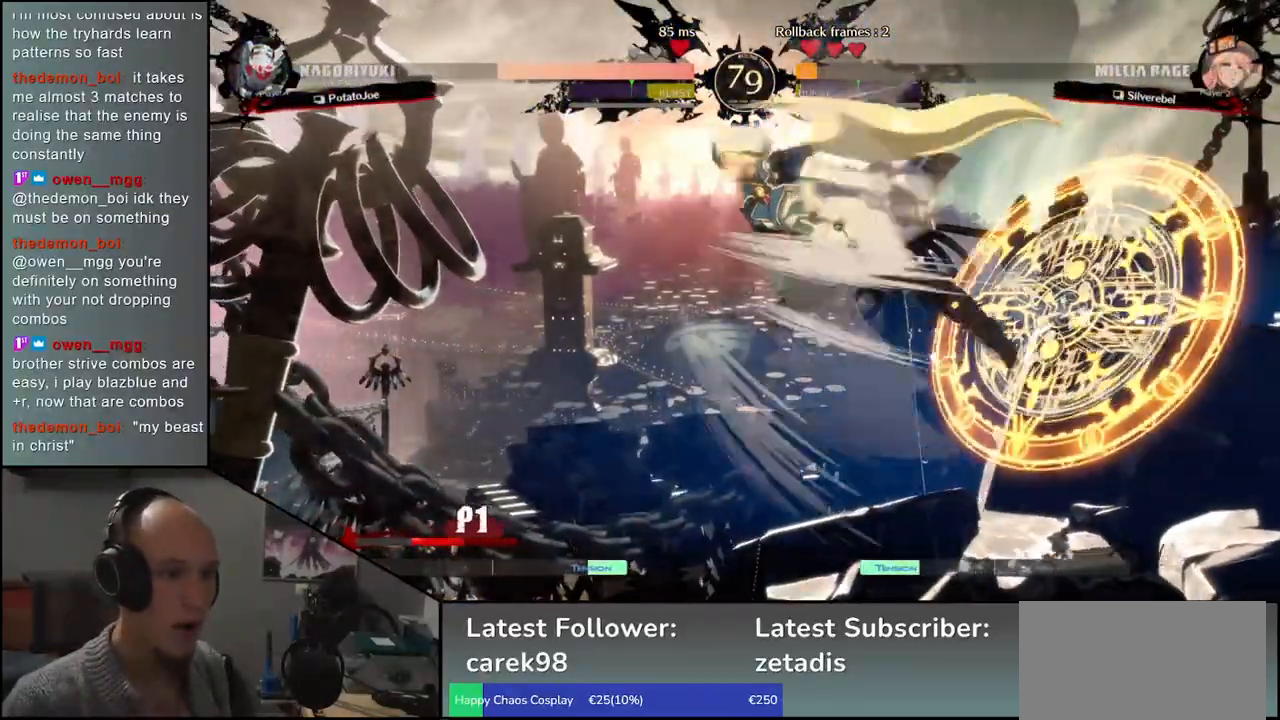
{"buttons": [], "left_stick": "left", "events": []}
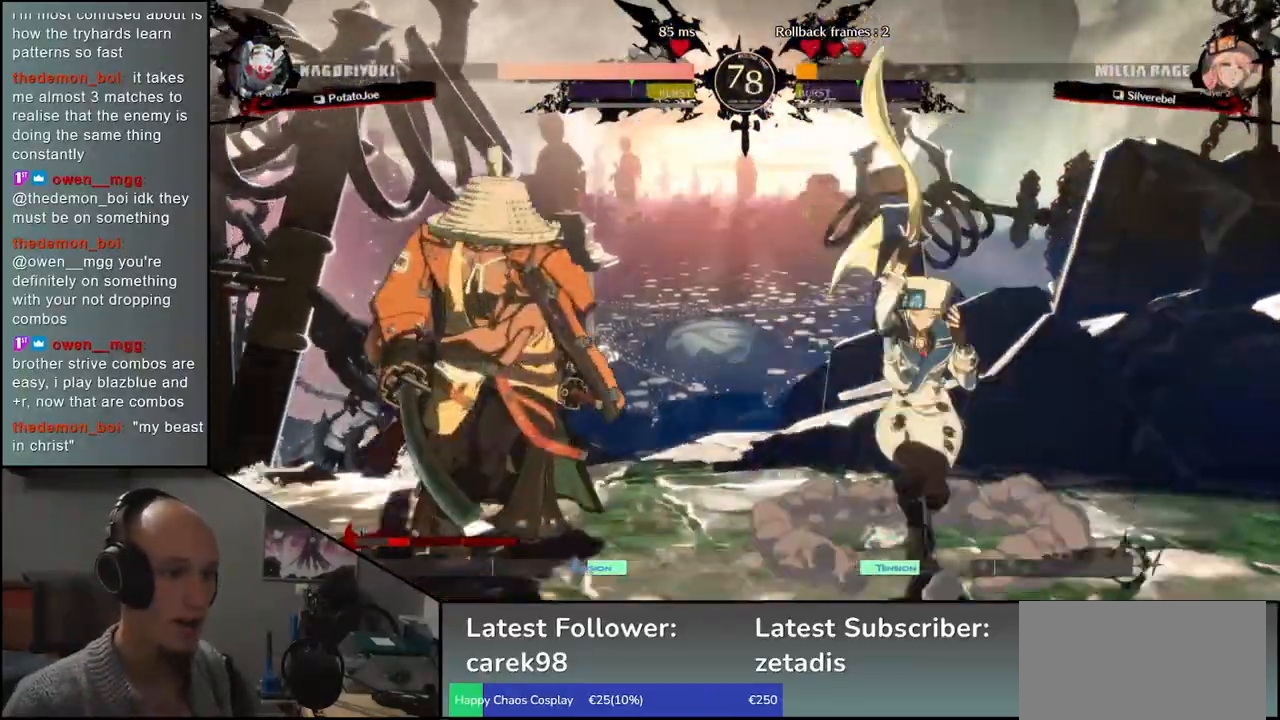
{"buttons": [], "left_stick": "left", "events": [[250, "left_stick", "down"], [333, "SQUARE", "down"], [417, "left_stick", "left"], [483, "SQUARE", "up"]]}
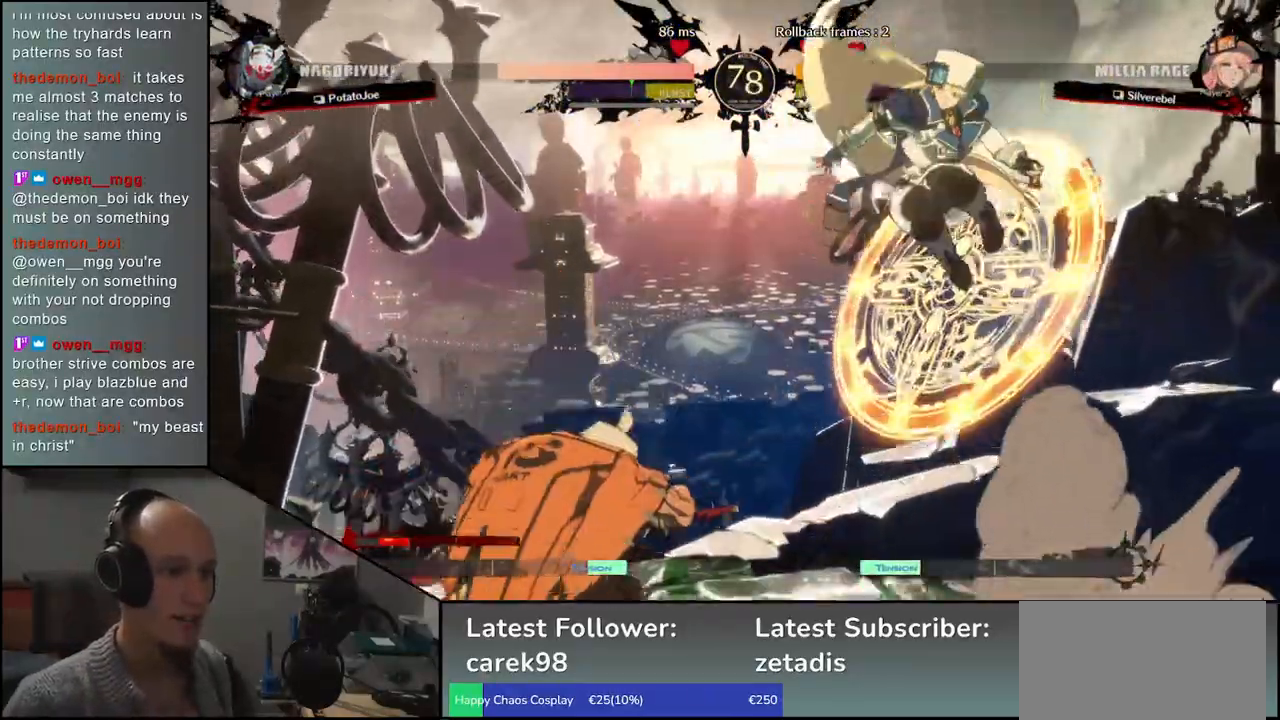
{"buttons": [], "left_stick": "center", "events": [[467, "left_stick", "center"]]}